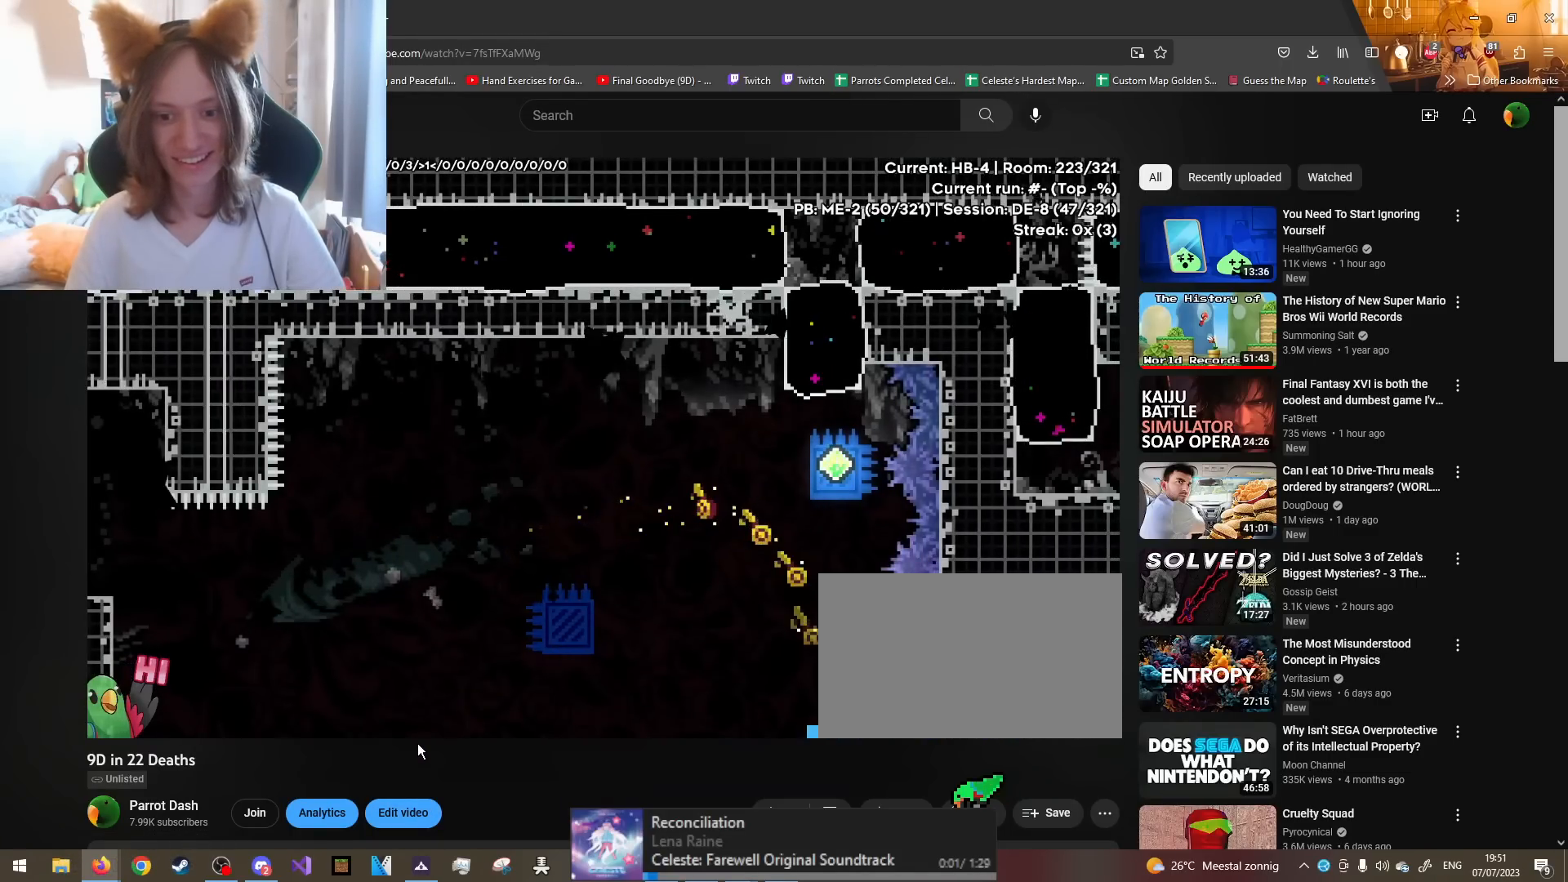
Gameplay with a controller (Nintendo layout); each line is a JSON object with the inputs held at the frame after it. "events" lists button and stick changes between this image and that frame as [ms after this image, input, new state], when the widget could be followed in between. Not read: HOME L3 R3 START.
{"buttons": [], "left_stick": "center", "right_stick": "center", "events": [[50, "B", "down"], [50, "R1", "down"], [134, "B", "up"], [134, "R1", "up"]]}
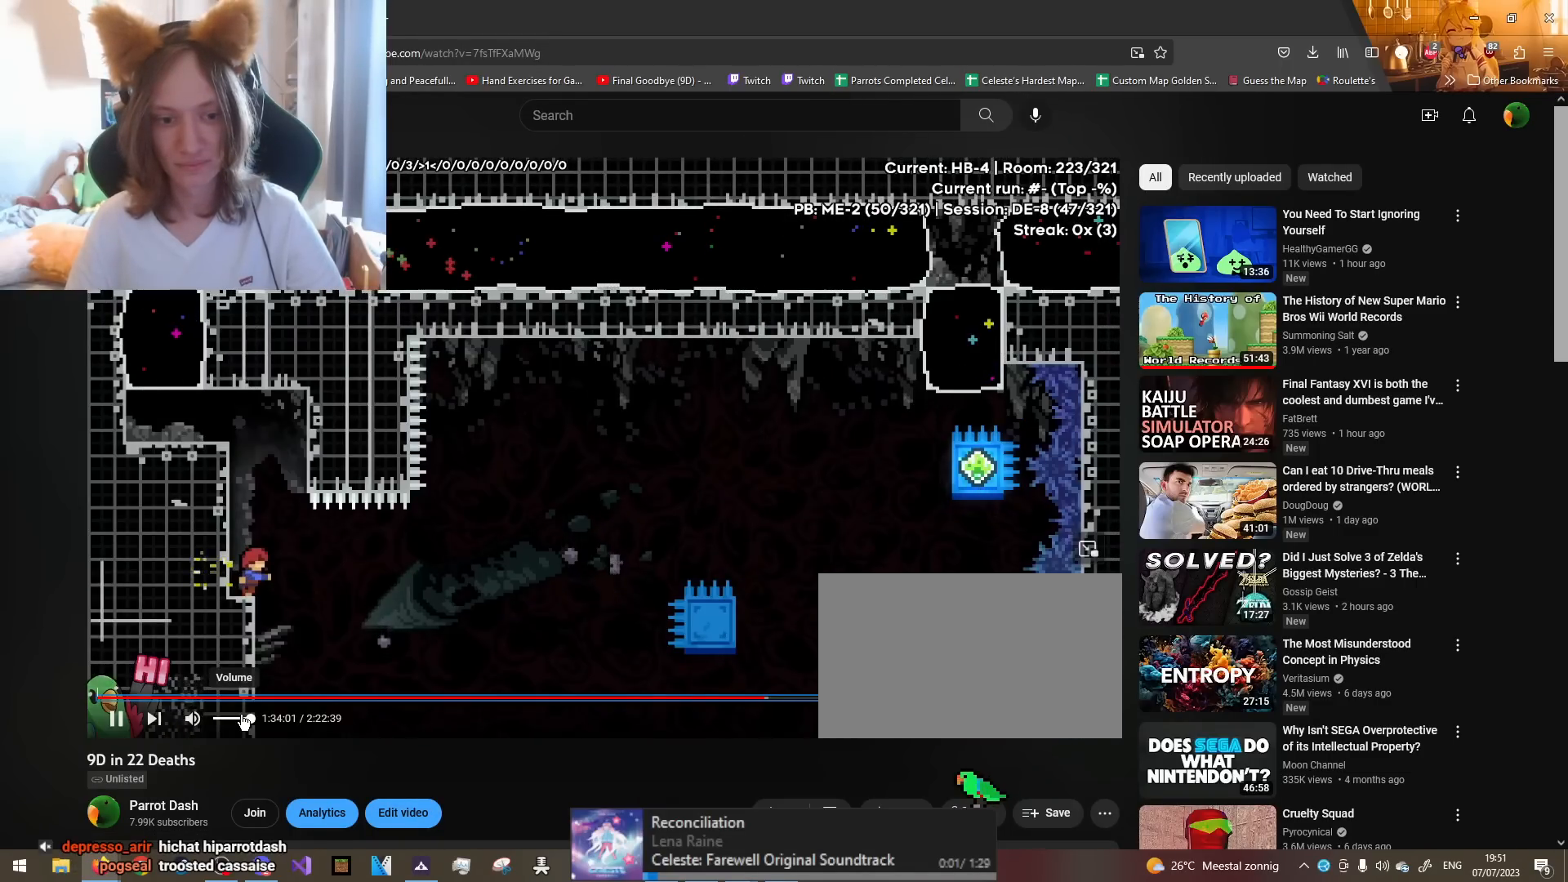
{"buttons": [], "left_stick": "center", "right_stick": "center", "events": []}
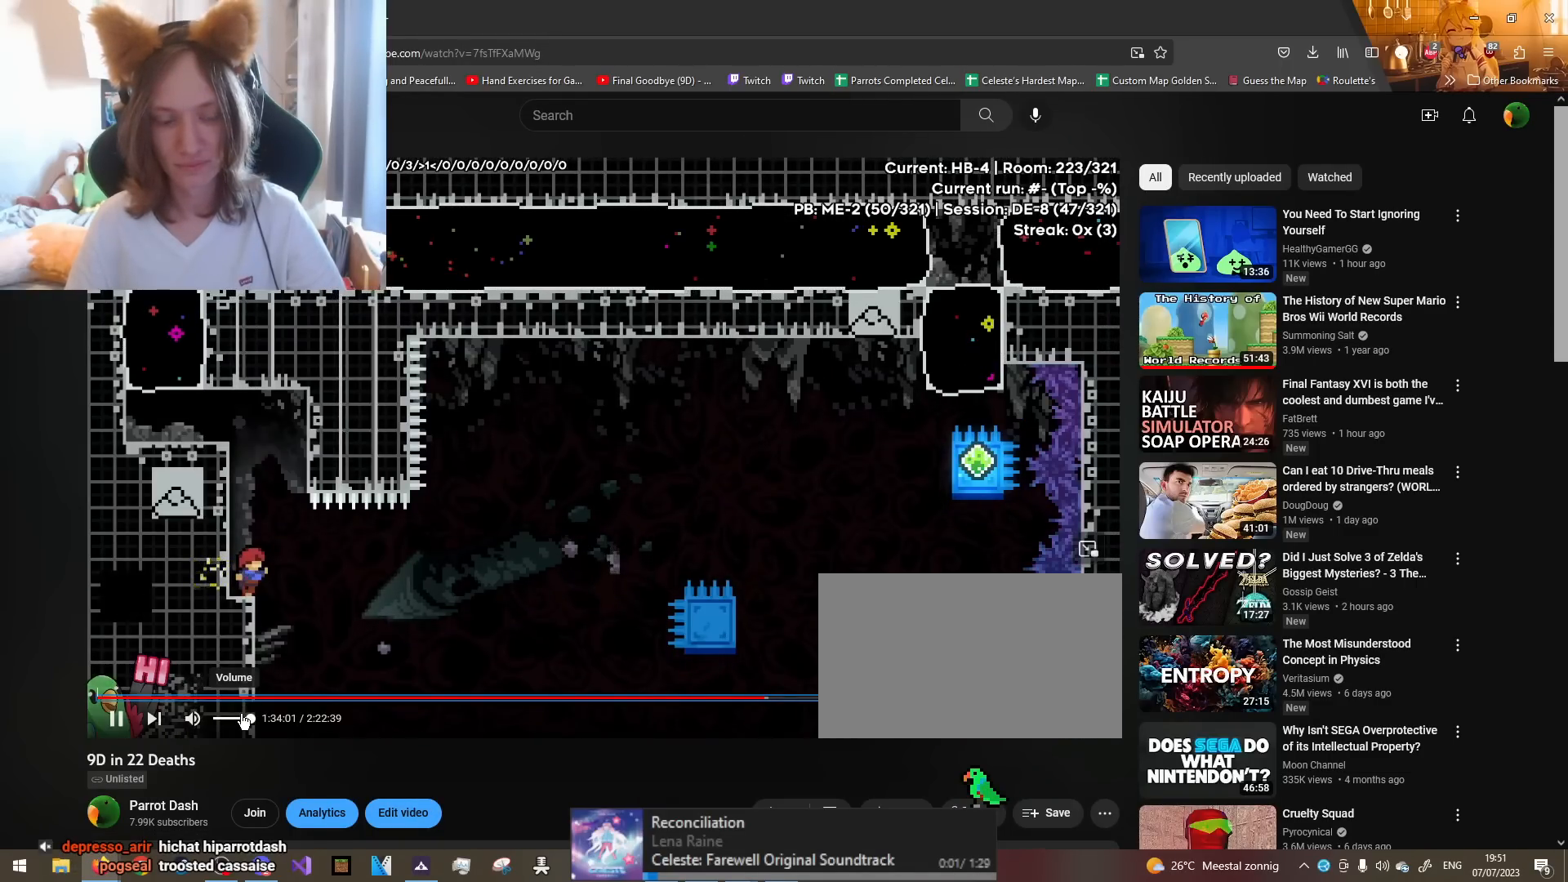
{"buttons": [], "left_stick": "center", "right_stick": "center", "events": []}
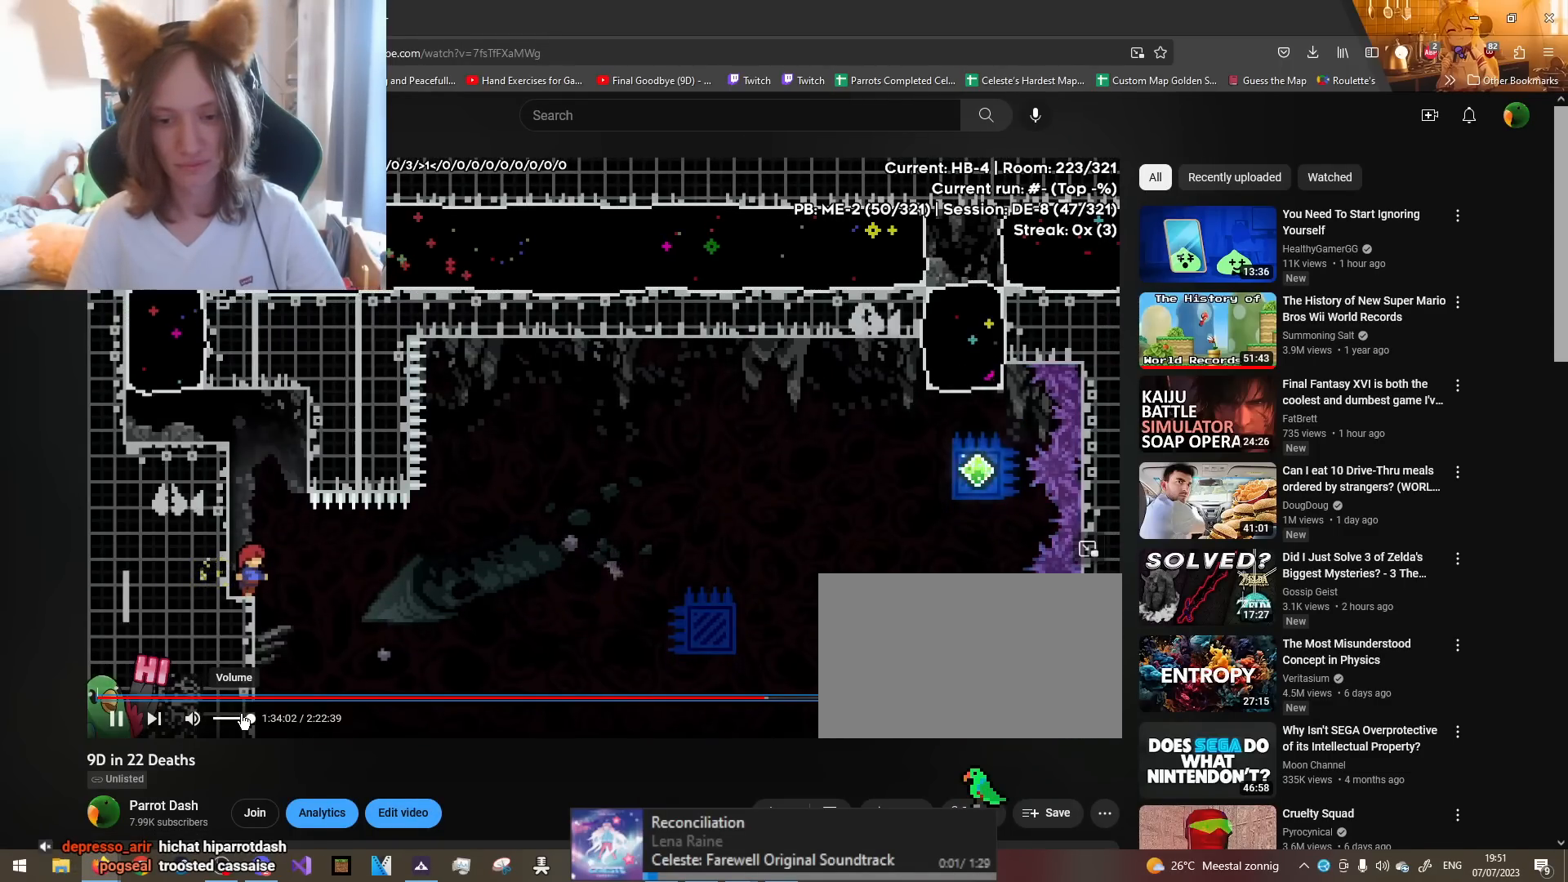
{"buttons": [], "left_stick": "center", "right_stick": "center", "events": []}
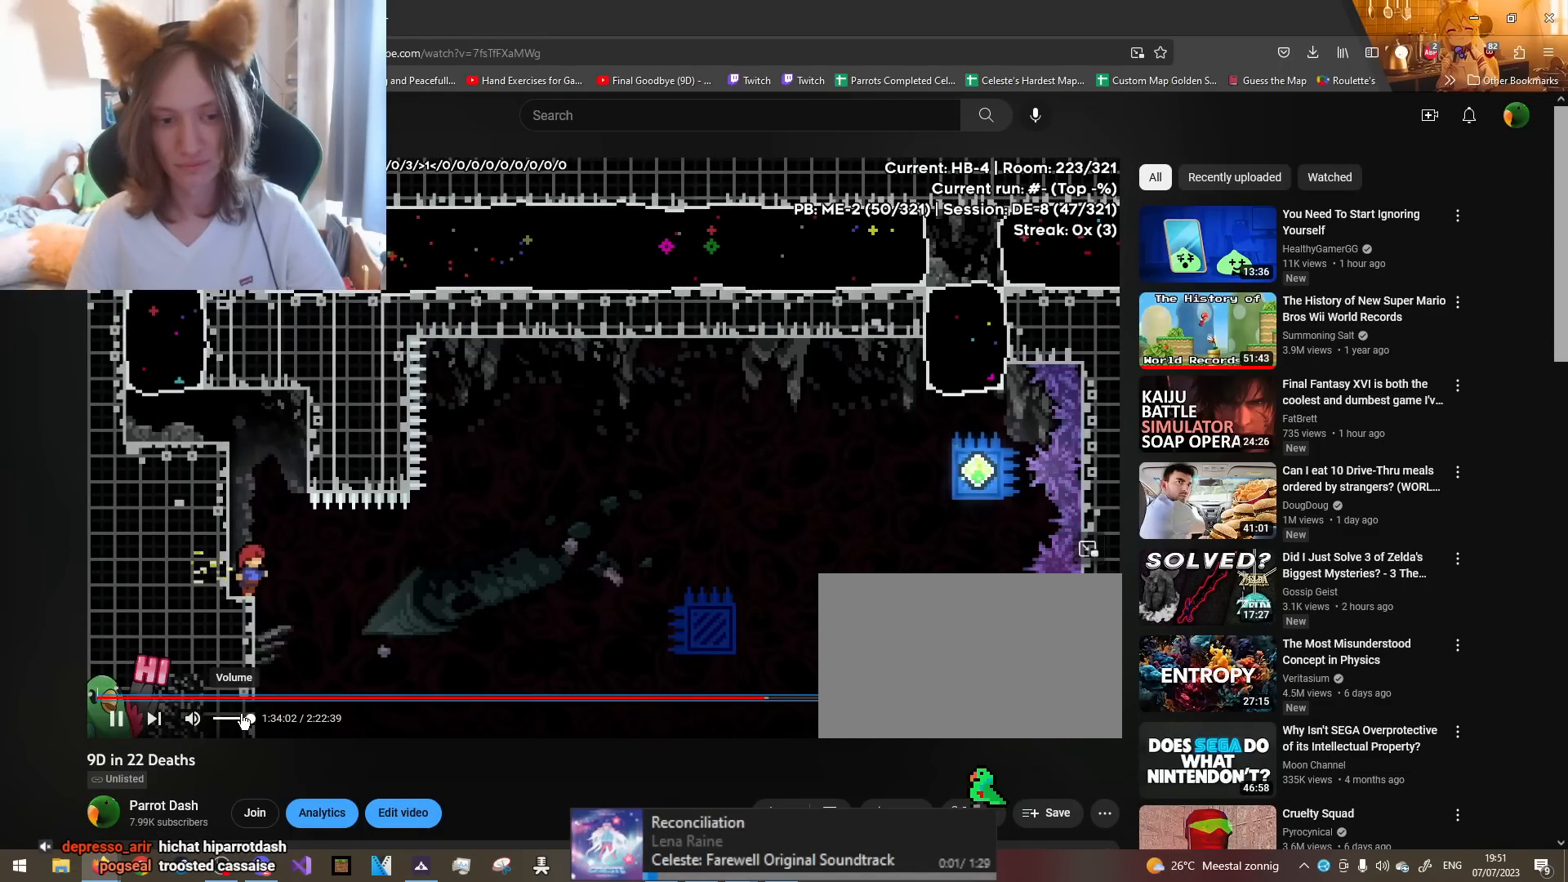
{"buttons": ["Y"], "left_stick": "left", "right_stick": "center", "events": [[401, "left_stick", "left"], [434, "Y", "down"]]}